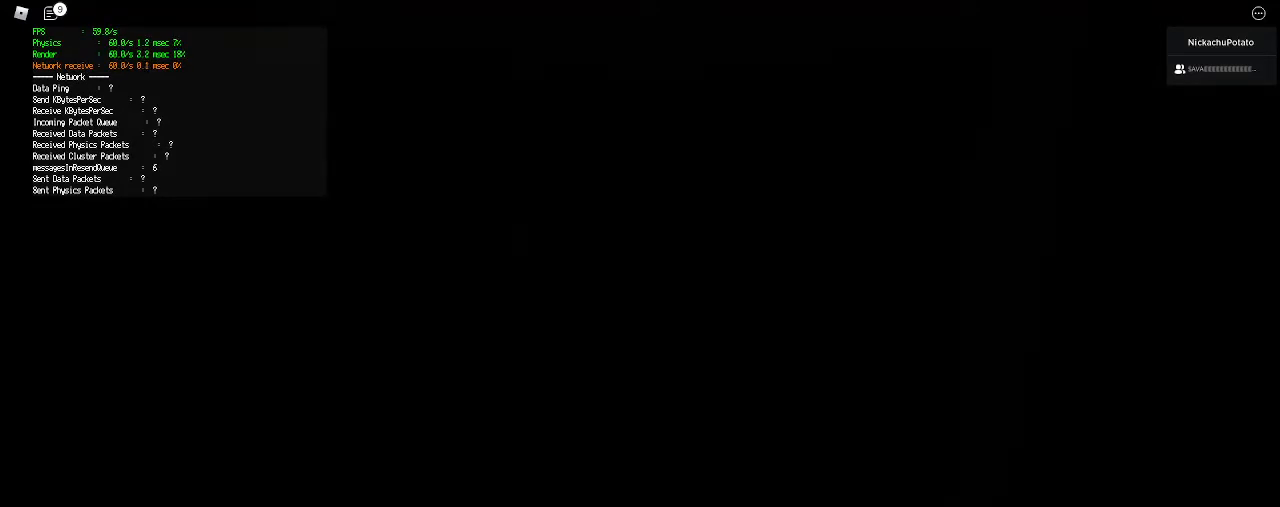
Gameplay with keyboard and mouse; each line is a JSON object with the keys and mouse buttons held at the frame after it. "events" lists presses ("down") and releases ("up") of "a", "ctrl", "d", "e", "q", "s", "shift", "space", "w", "mouse_left", "mouse_wheel", "mouse_right", "mouse_mb4" and "mouse_mb5" between this image and that frame as [ms after this image, input, new state], when the widget could be followed in between. "mouse_left", "mouse_wheel", "mouse_right", "mouse_mb4", "mouse_mb5" = the "left", "wheel", "right", "mb4", "mb5" buttons of the "mouse" list. No other keys are recorded. "wheel" means that the mouse wheel is clicked or scrolled. Mouse movement is not recorded.
{"keys": ["shift", "space", "w"], "mouse": [], "events": [[67, "space", "up"], [133, "space", "down"], [167, "ctrl", "up"], [233, "space", "up"], [300, "space", "down"], [400, "space", "up"], [500, "space", "down"]]}
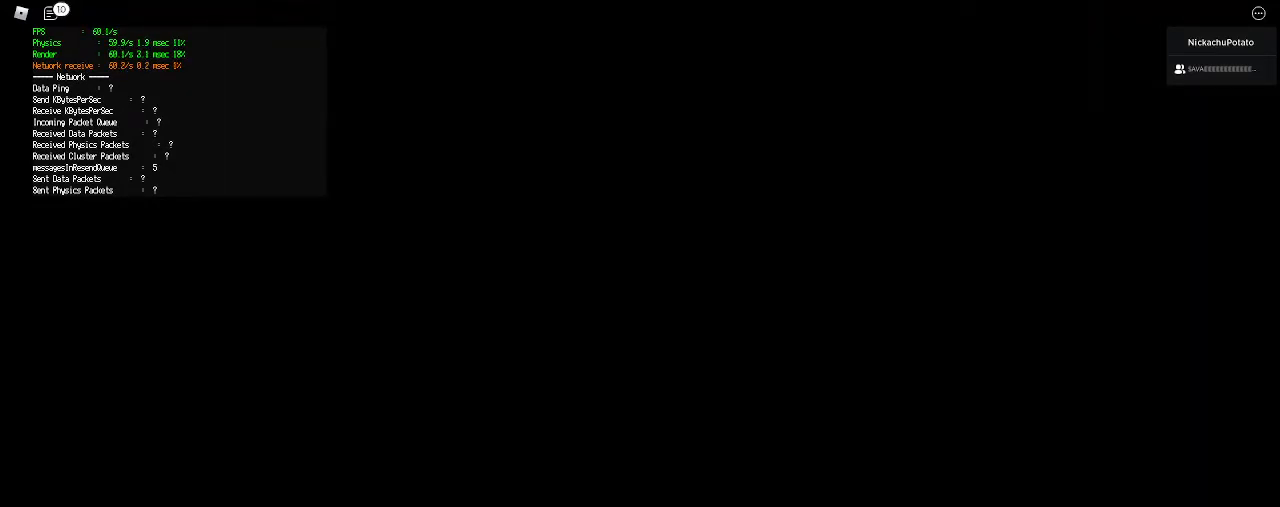
{"keys": ["space"], "mouse": [], "events": [[67, "shift", "up"], [133, "space", "up"], [200, "space", "down"], [300, "w", "up"], [333, "space", "up"], [433, "space", "down"]]}
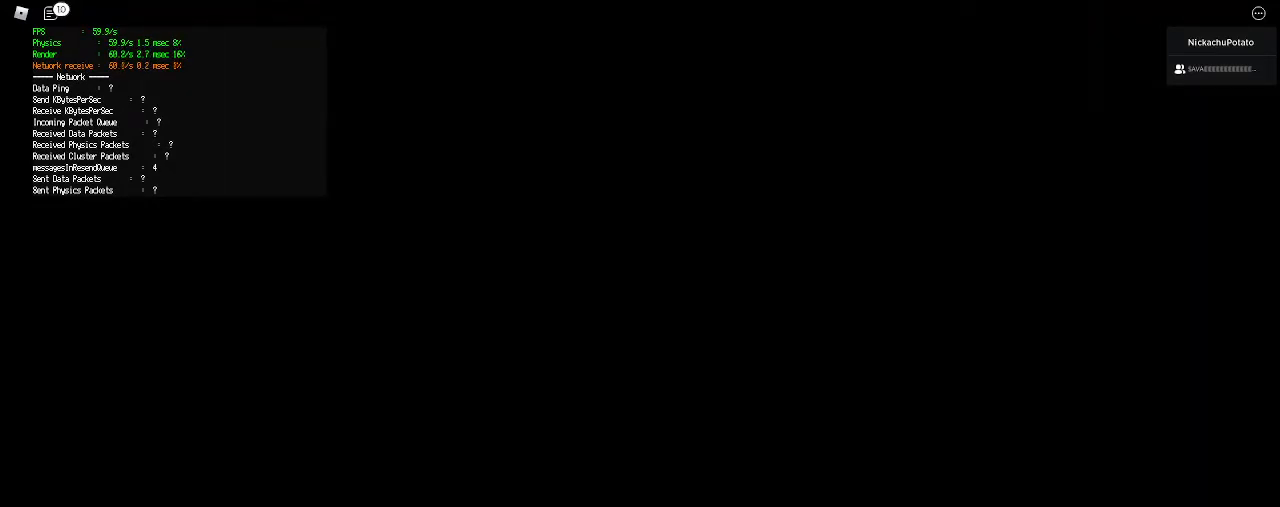
{"keys": [], "mouse": [], "events": [[33, "space", "up"], [167, "space", "down"], [233, "space", "up"], [367, "space", "down"], [467, "space", "up"]]}
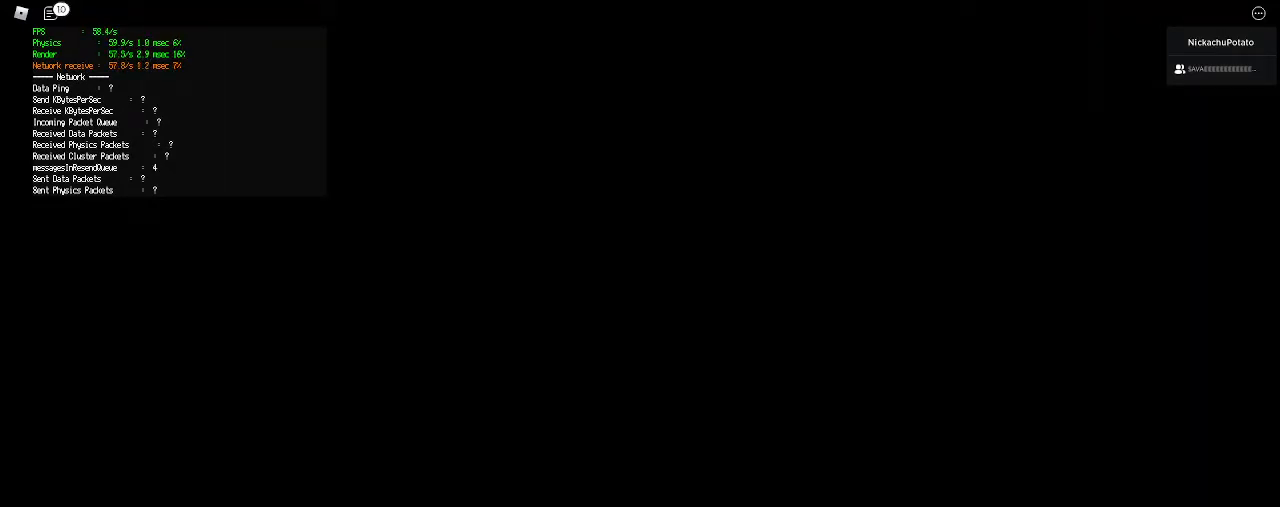
{"keys": ["space"], "mouse": [], "events": [[67, "space", "down"], [167, "space", "up"], [267, "space", "down"], [367, "space", "up"], [500, "space", "down"]]}
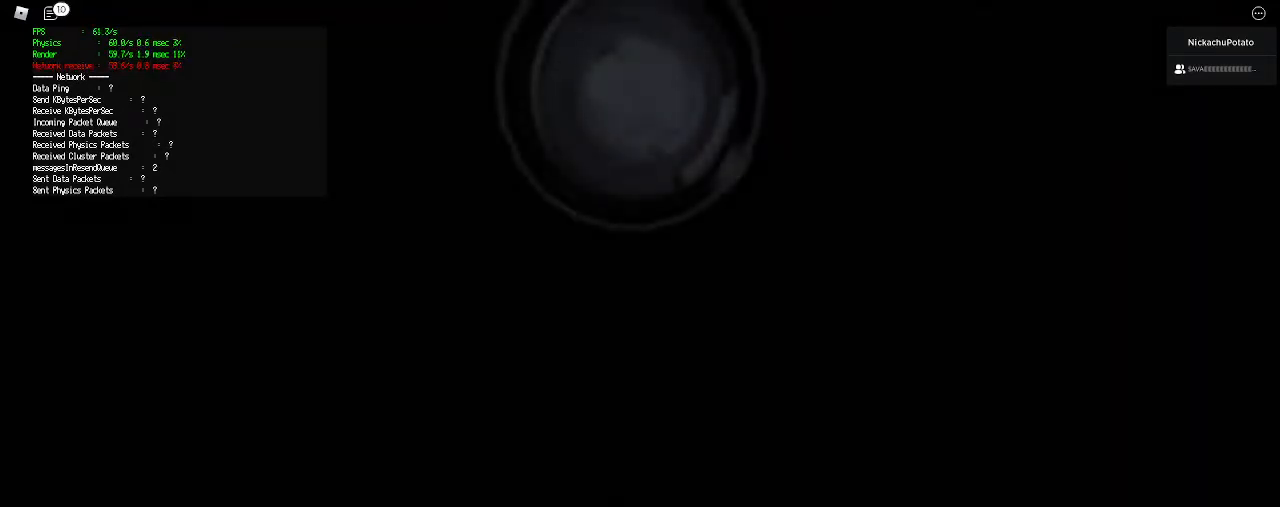
{"keys": [], "mouse": [], "events": [[100, "space", "up"], [167, "w", "down"], [267, "w", "up"]]}
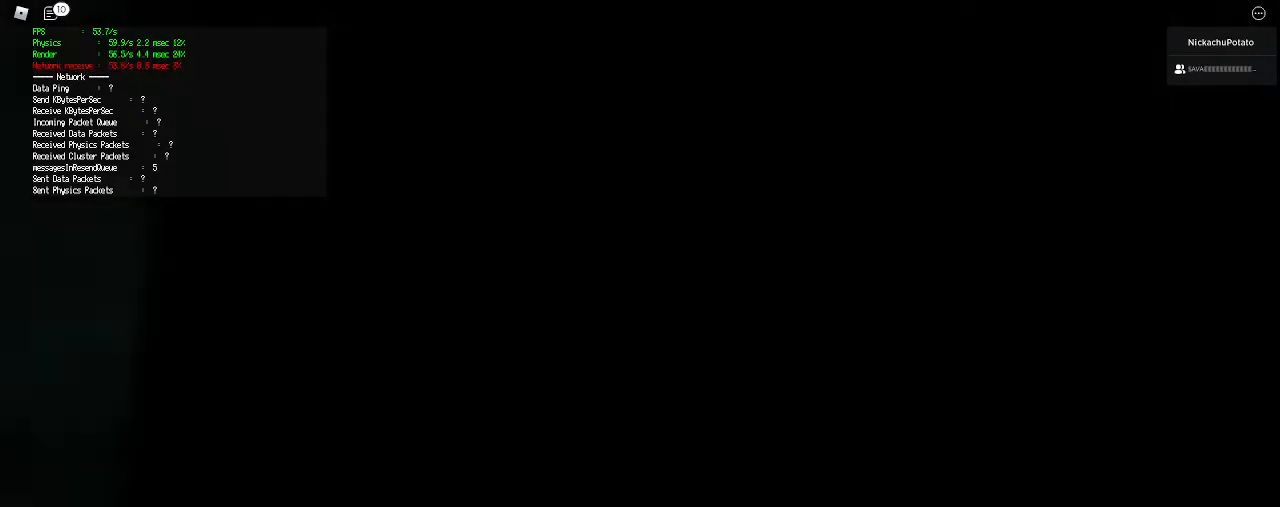
{"keys": ["shift", "w"], "mouse": [], "events": [[133, "w", "down"], [333, "shift", "down"]]}
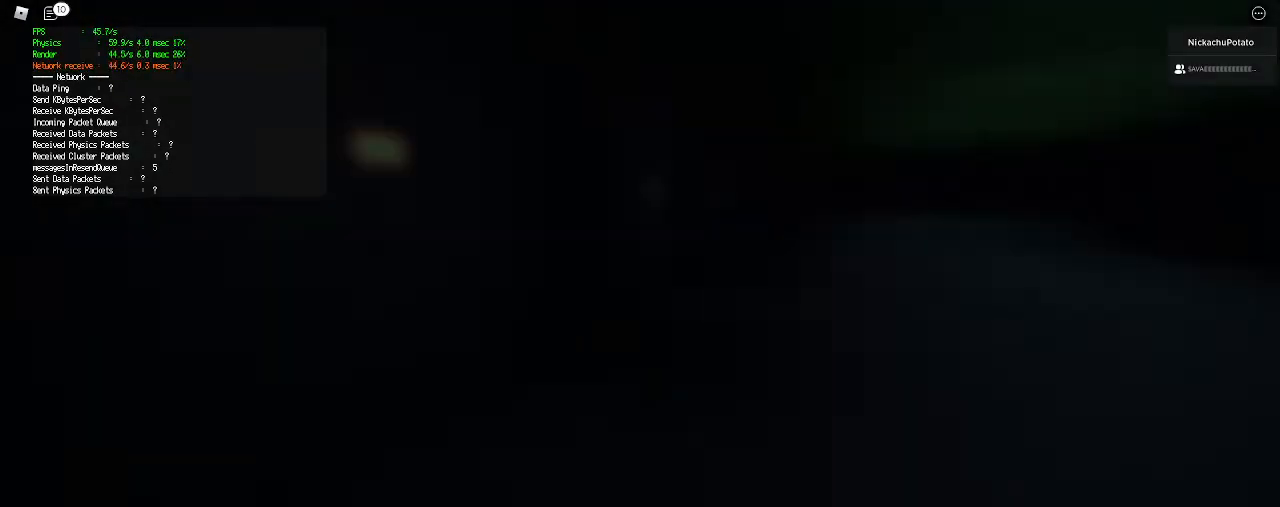
{"keys": ["shift", "w"], "mouse": [], "events": []}
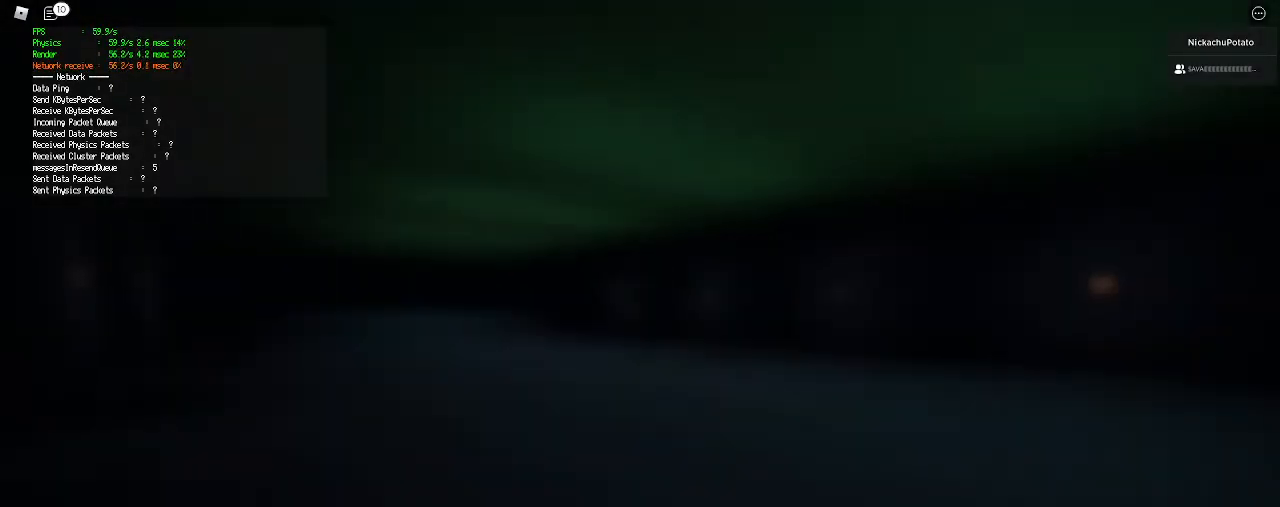
{"keys": ["shift", "w"], "mouse": [], "events": [[167, "space", "down"], [267, "space", "up"], [367, "space", "down"], [467, "space", "up"]]}
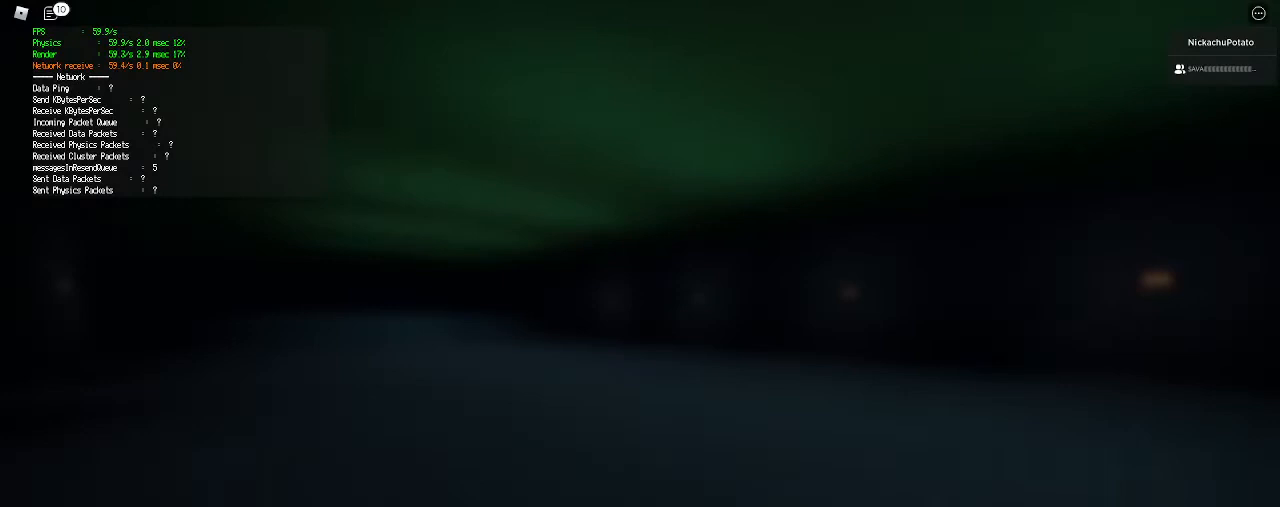
{"keys": ["shift", "w"], "mouse": [], "events": [[67, "space", "down"], [133, "space", "up"], [233, "space", "down"], [333, "space", "up"], [400, "space", "down"], [467, "space", "up"]]}
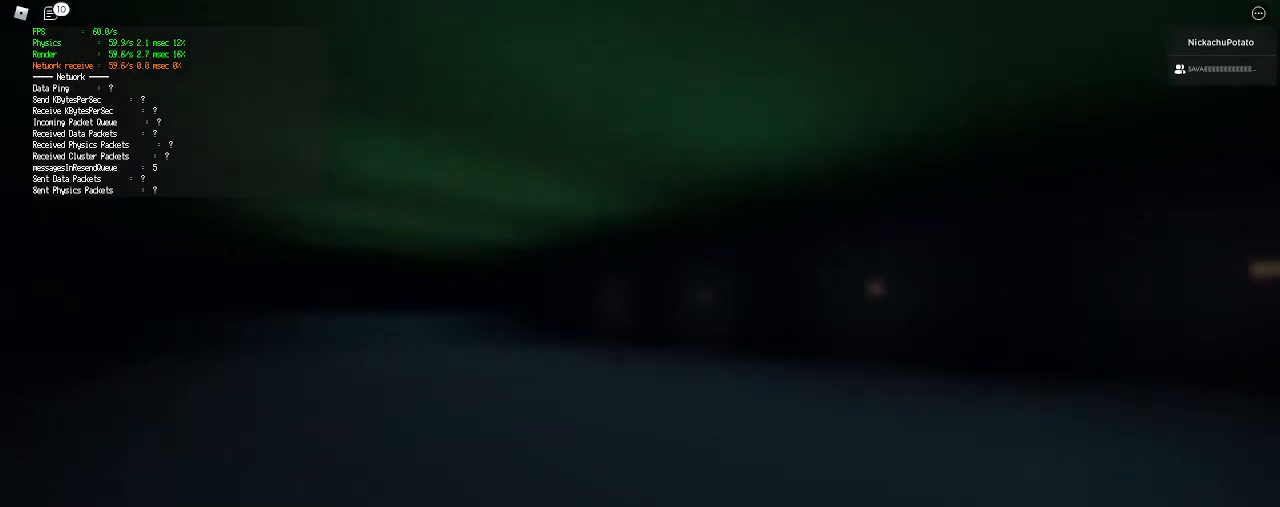
{"keys": ["shift", "w"], "mouse": [], "events": [[67, "space", "down"], [133, "space", "up"], [200, "space", "down"], [267, "space", "up"], [333, "space", "down"], [367, "space", "up"], [433, "space", "down"], [500, "space", "up"]]}
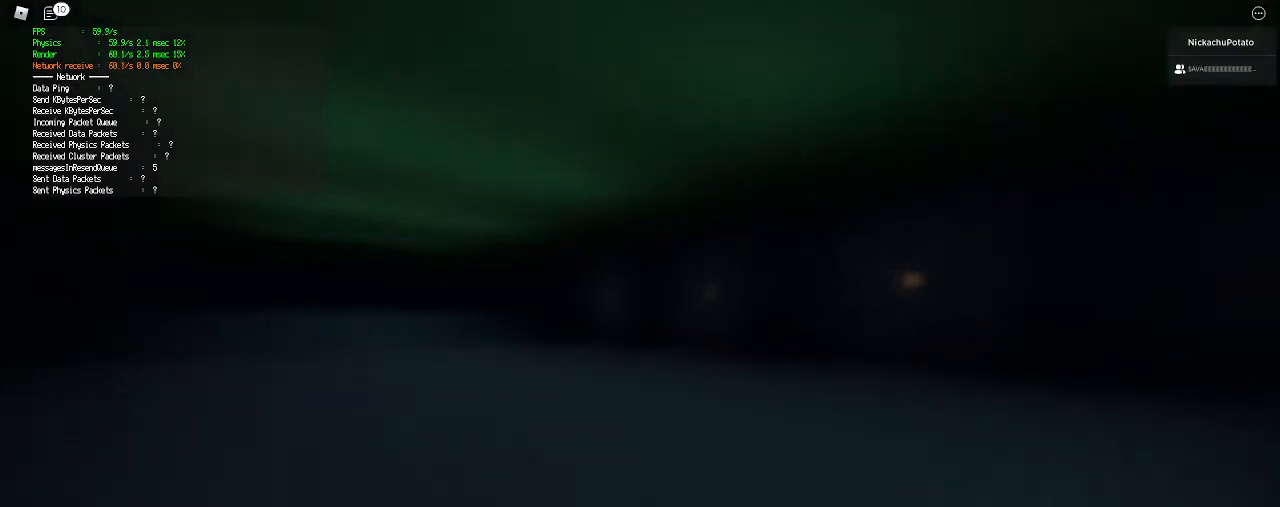
{"keys": ["shift", "w"], "mouse": [], "events": [[67, "space", "down"], [133, "space", "up"], [200, "space", "down"], [233, "space", "up"], [300, "space", "down"], [367, "space", "up"], [433, "space", "down"], [500, "space", "up"]]}
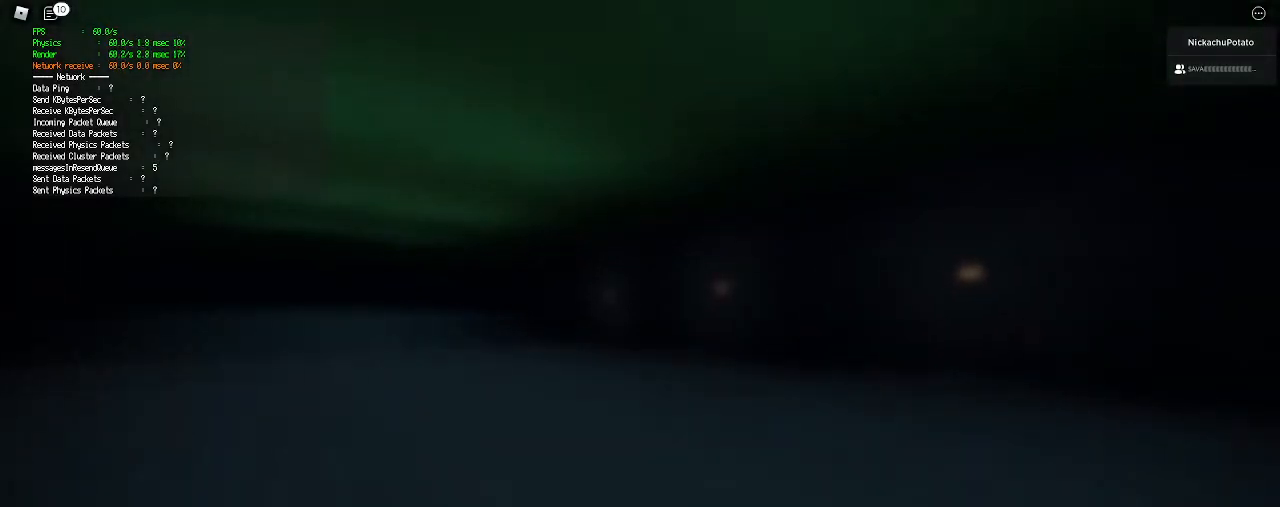
{"keys": ["shift", "w"], "mouse": [], "events": [[67, "space", "down"], [133, "space", "up"], [233, "space", "down"], [300, "space", "up"], [367, "space", "down"], [467, "space", "up"]]}
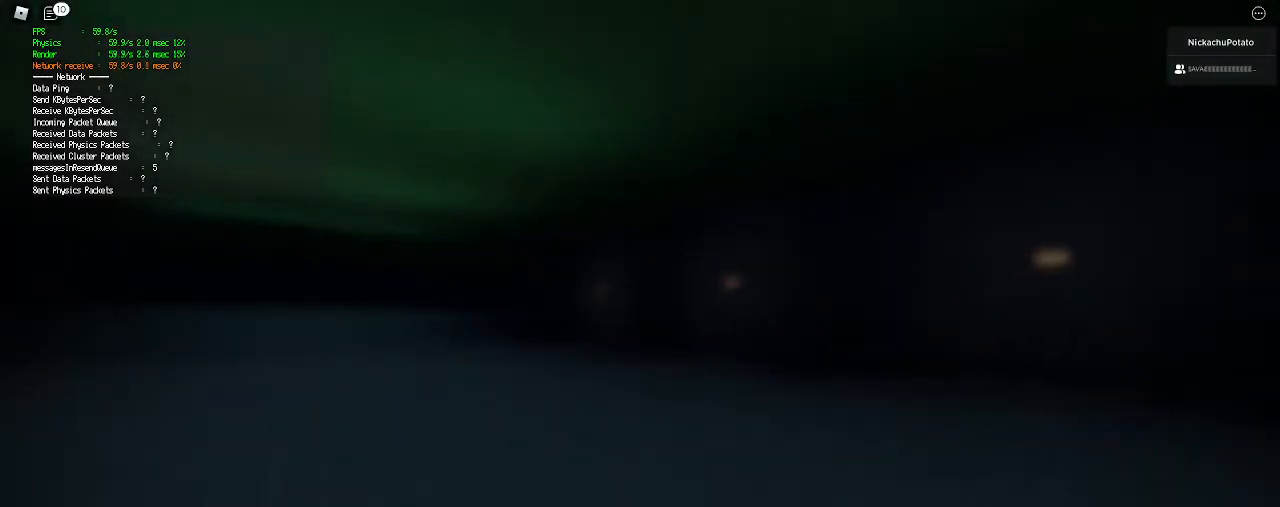
{"keys": ["shift", "space", "w"], "mouse": [], "events": [[33, "space", "down"], [133, "space", "up"], [200, "space", "down"], [267, "space", "up"], [333, "space", "down"], [433, "space", "up"], [500, "space", "down"]]}
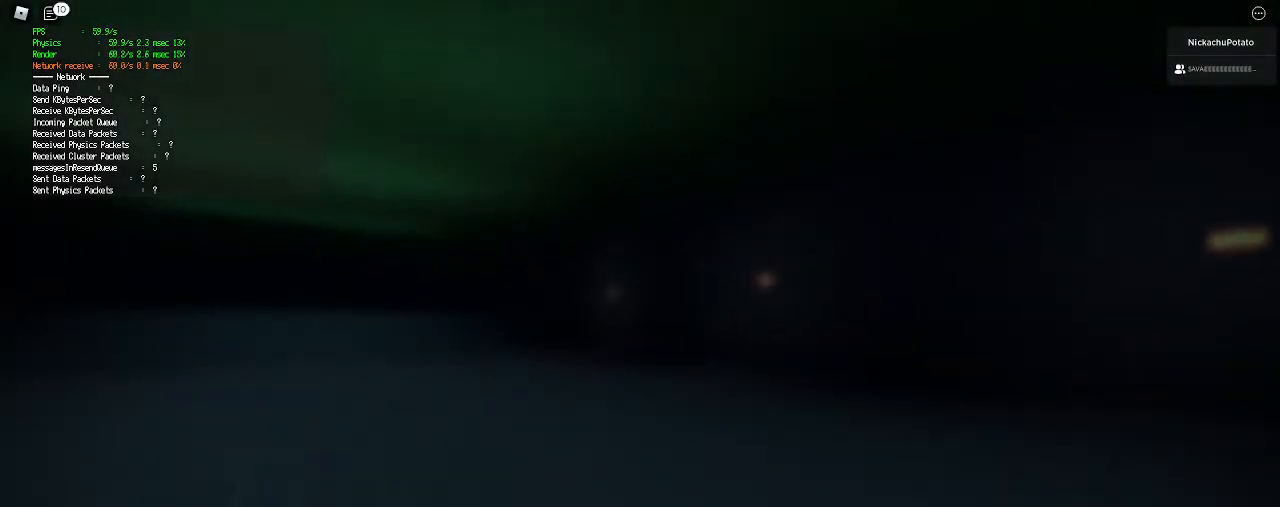
{"keys": ["shift", "space", "w"], "mouse": [], "events": [[67, "space", "up"], [167, "space", "down"], [233, "space", "up"], [333, "space", "down"], [400, "space", "up"], [467, "space", "down"]]}
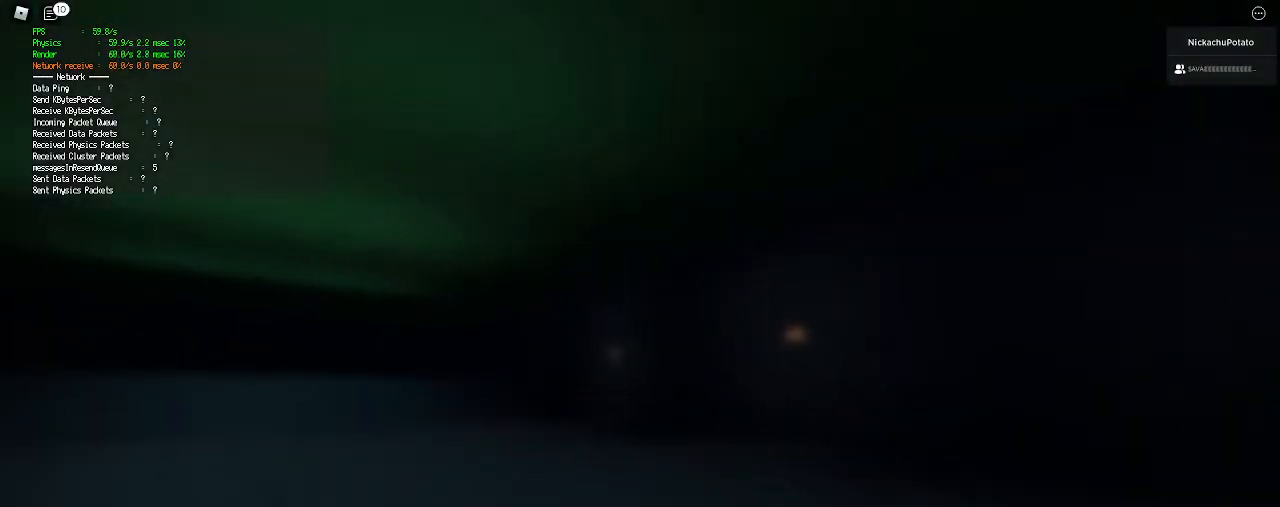
{"keys": ["shift", "space", "w"], "mouse": [], "events": [[33, "space", "up"], [133, "space", "down"], [233, "space", "up"], [267, "space", "down"], [367, "space", "up"], [467, "space", "down"]]}
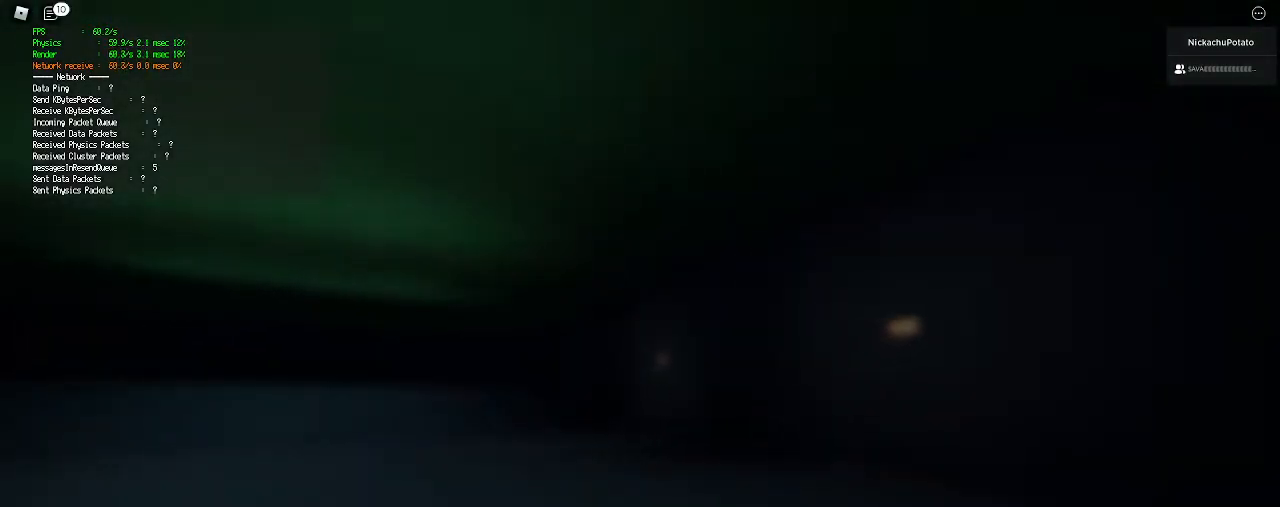
{"keys": ["shift", "space", "w"], "mouse": [], "events": [[33, "space", "up"], [133, "space", "down"], [200, "space", "up"], [267, "space", "down"], [367, "space", "up"], [467, "space", "down"]]}
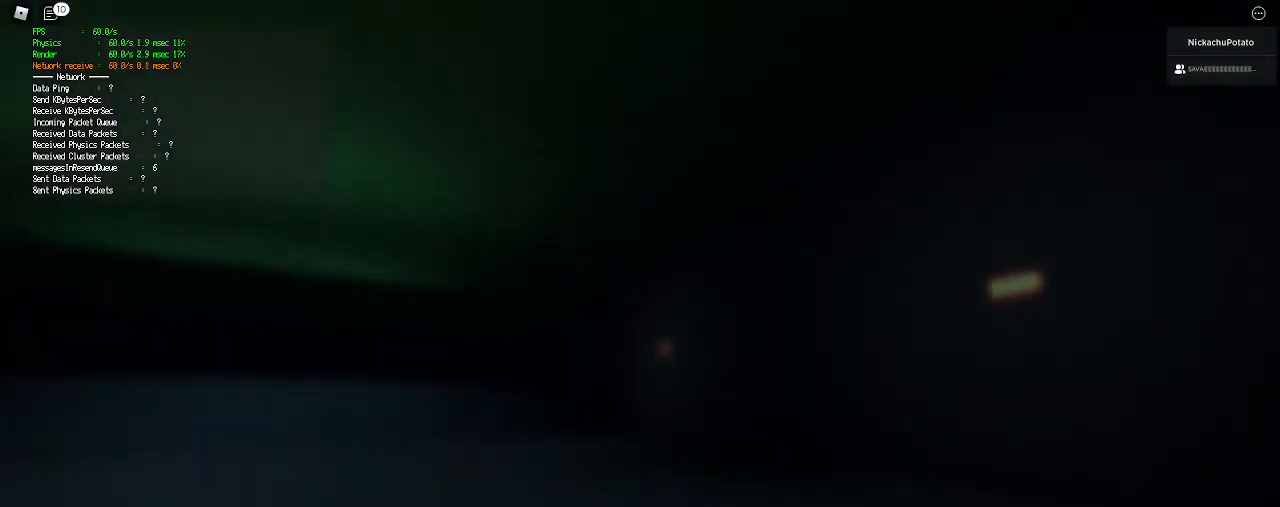
{"keys": ["shift", "space", "w"], "mouse": [], "events": [[33, "space", "up"], [100, "space", "down"], [167, "space", "up"], [267, "space", "down"], [333, "space", "up"], [433, "space", "down"]]}
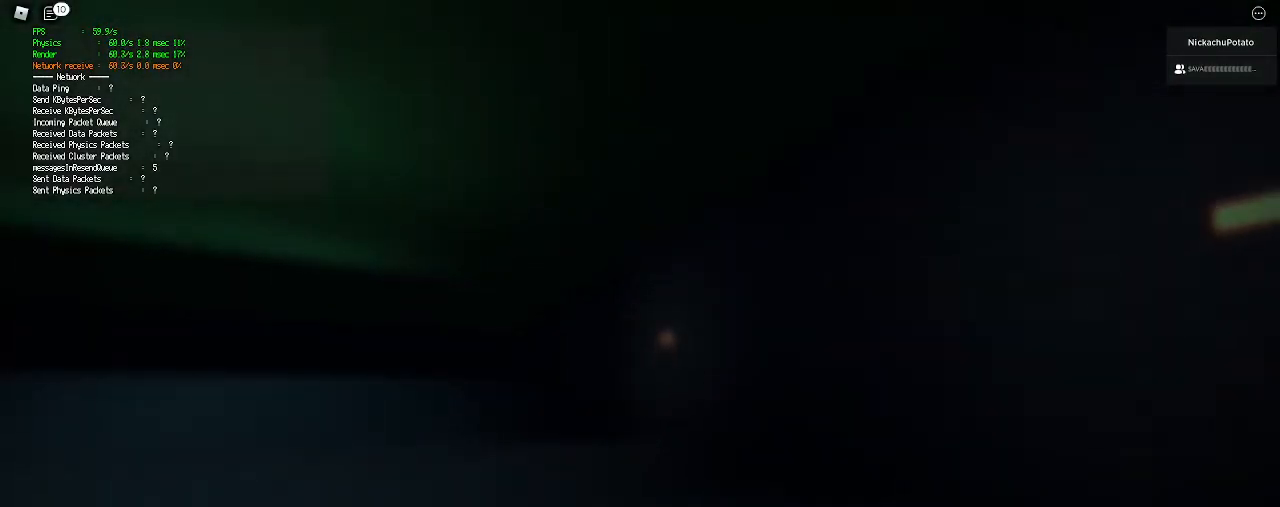
{"keys": ["shift", "w"], "mouse": [], "events": [[100, "space", "up"], [200, "space", "down"], [300, "space", "up"], [367, "space", "down"], [467, "space", "up"]]}
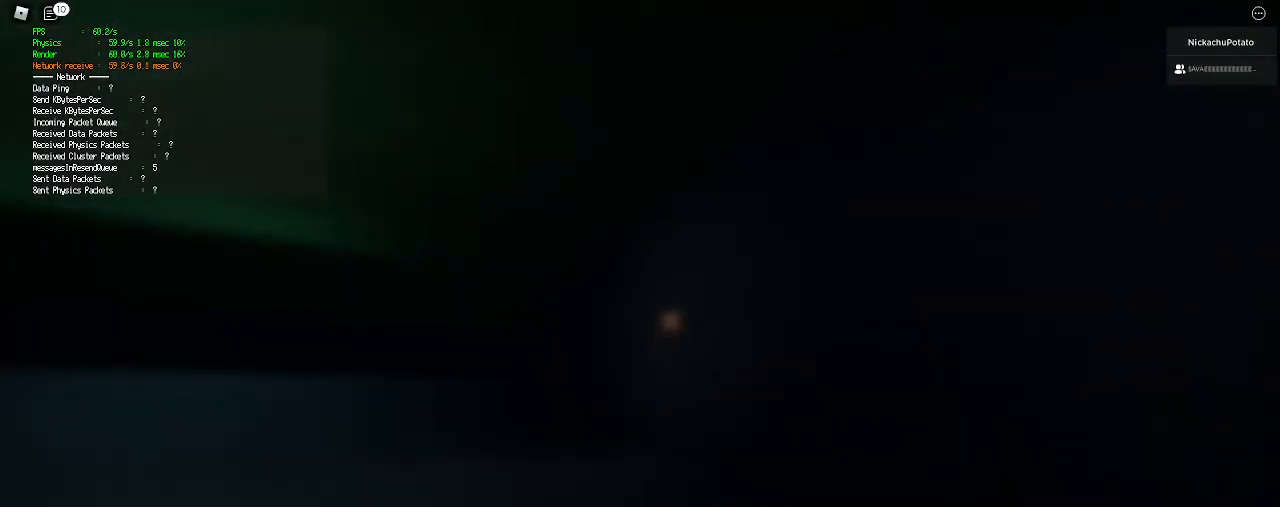
{"keys": ["shift", "space", "w"], "mouse": [], "events": [[67, "space", "down"], [167, "space", "up"], [233, "space", "down"], [333, "space", "up"], [400, "space", "down"]]}
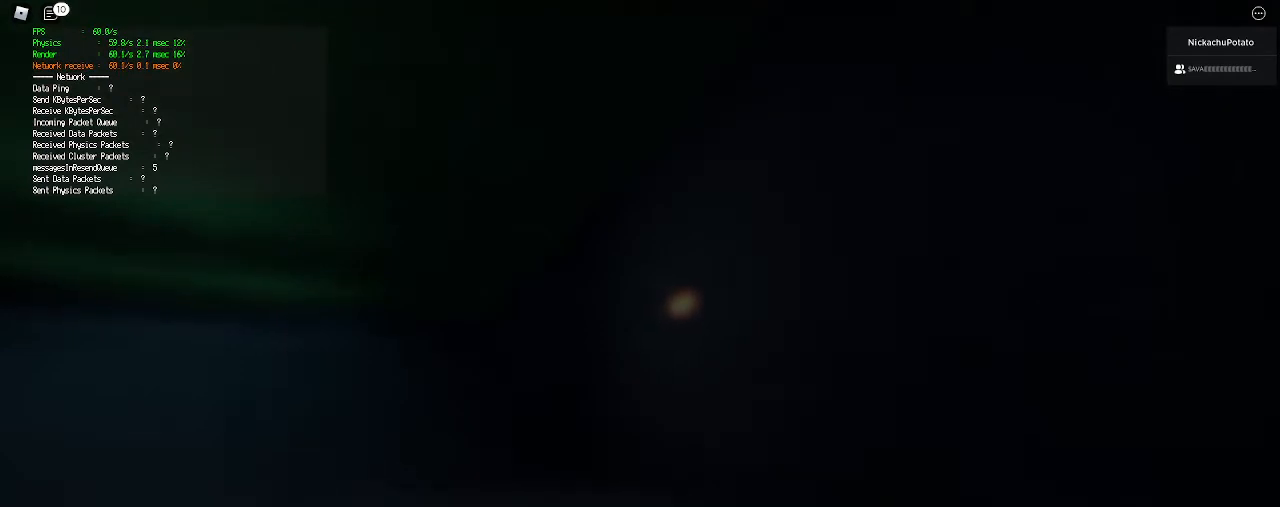
{"keys": ["shift", "space", "w"], "mouse": [], "events": [[33, "space", "up"], [100, "space", "down"], [200, "space", "up"], [267, "space", "down"], [400, "space", "up"], [433, "space", "down"]]}
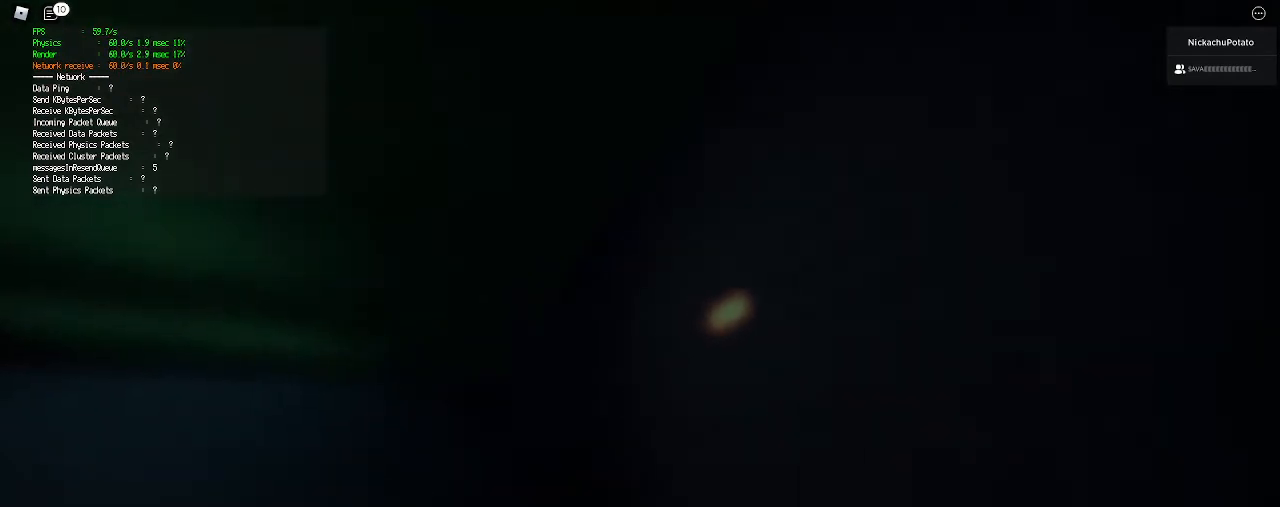
{"keys": ["shift", "space", "w"], "mouse": [], "events": []}
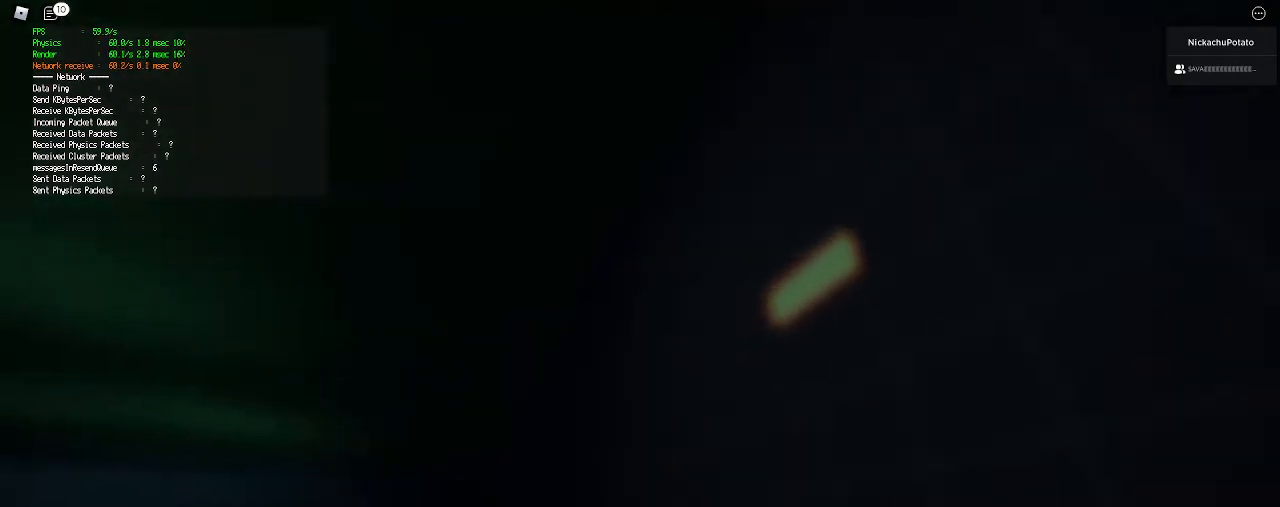
{"keys": ["shift", "space", "w"], "mouse": [], "events": []}
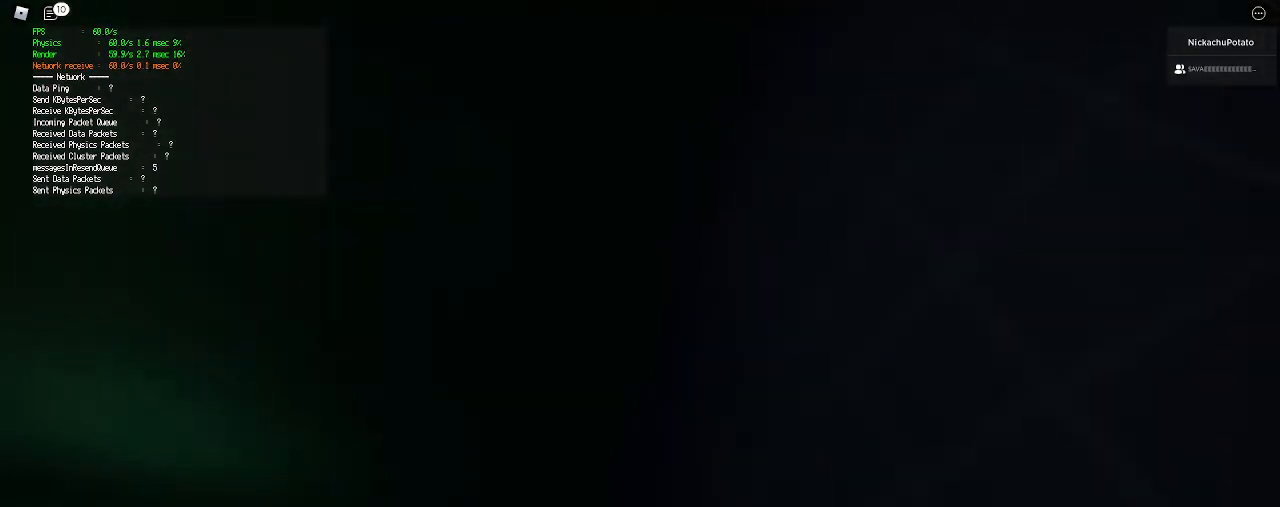
{"keys": ["shift", "space", "w"], "mouse": [], "events": []}
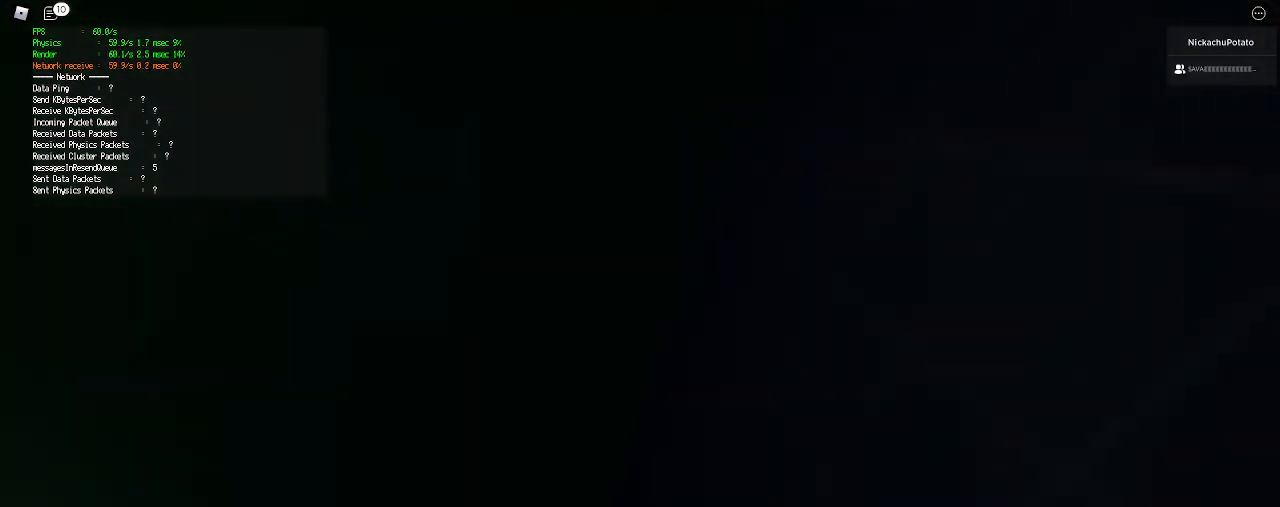
{"keys": ["shift", "space", "w"], "mouse": [], "events": []}
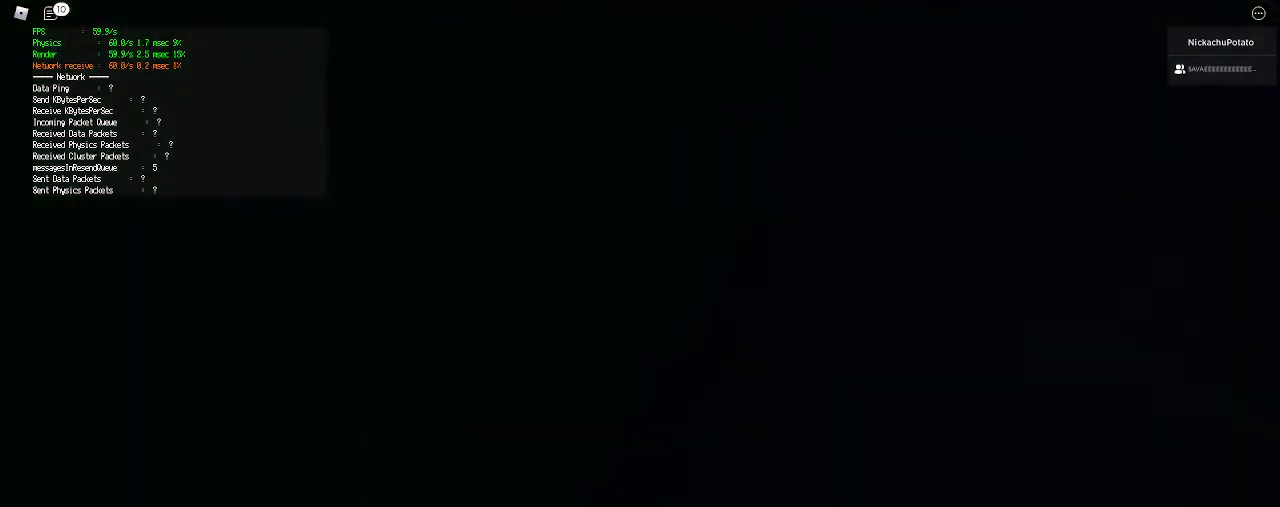
{"keys": ["shift", "space", "w"], "mouse": [], "events": []}
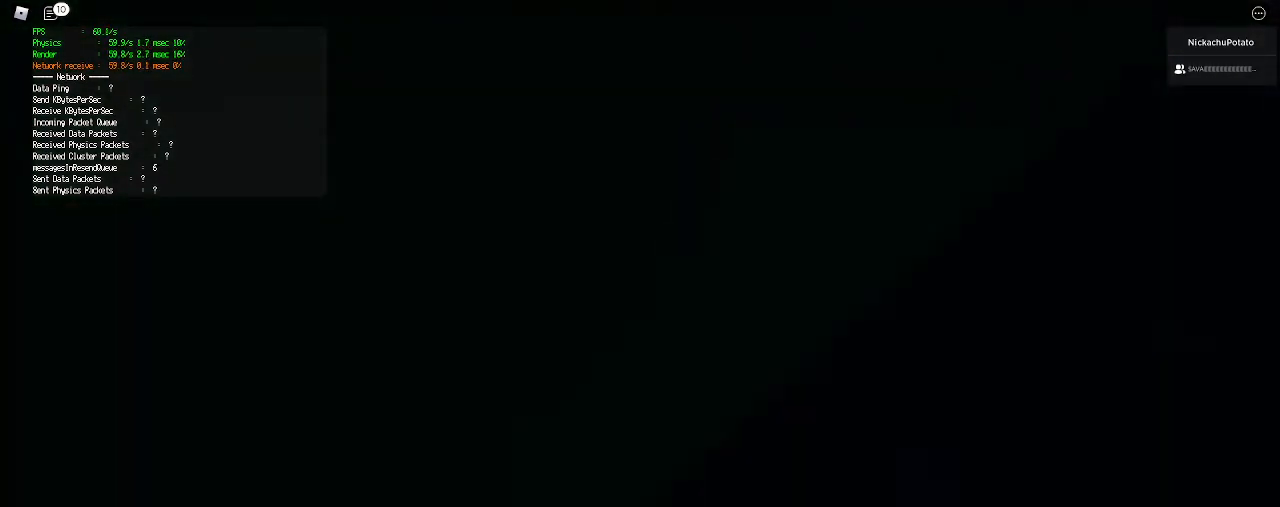
{"keys": ["shift", "space", "w"], "mouse": [], "events": []}
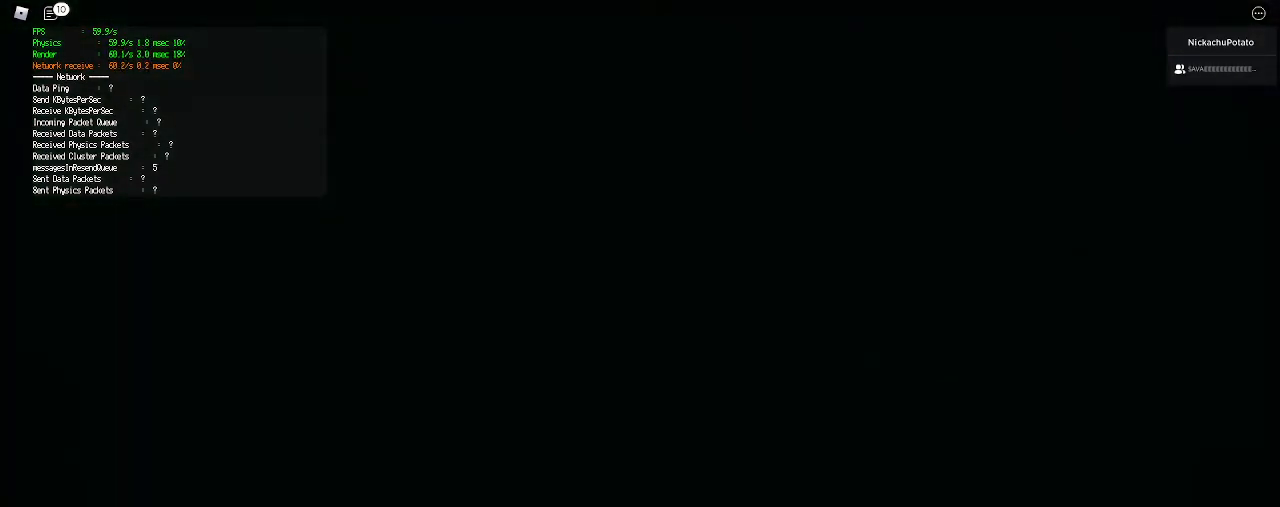
{"keys": ["shift", "space", "w"], "mouse": [], "events": []}
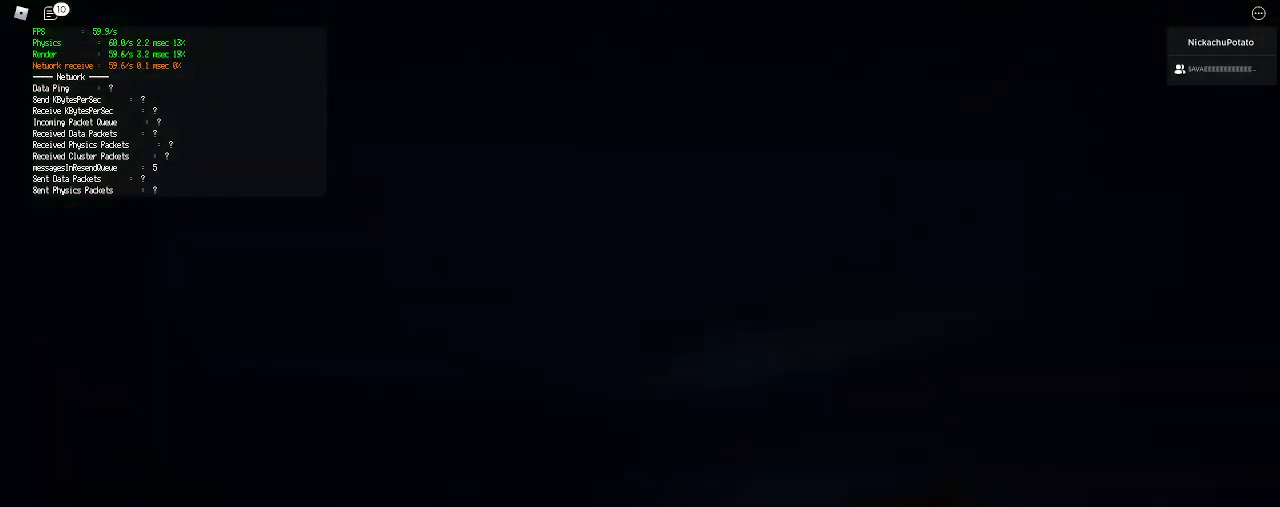
{"keys": ["shift", "w"], "mouse": [], "events": [[33, "space", "up"], [300, "ctrl", "down"], [300, "space", "down"], [433, "ctrl", "up"], [500, "space", "up"]]}